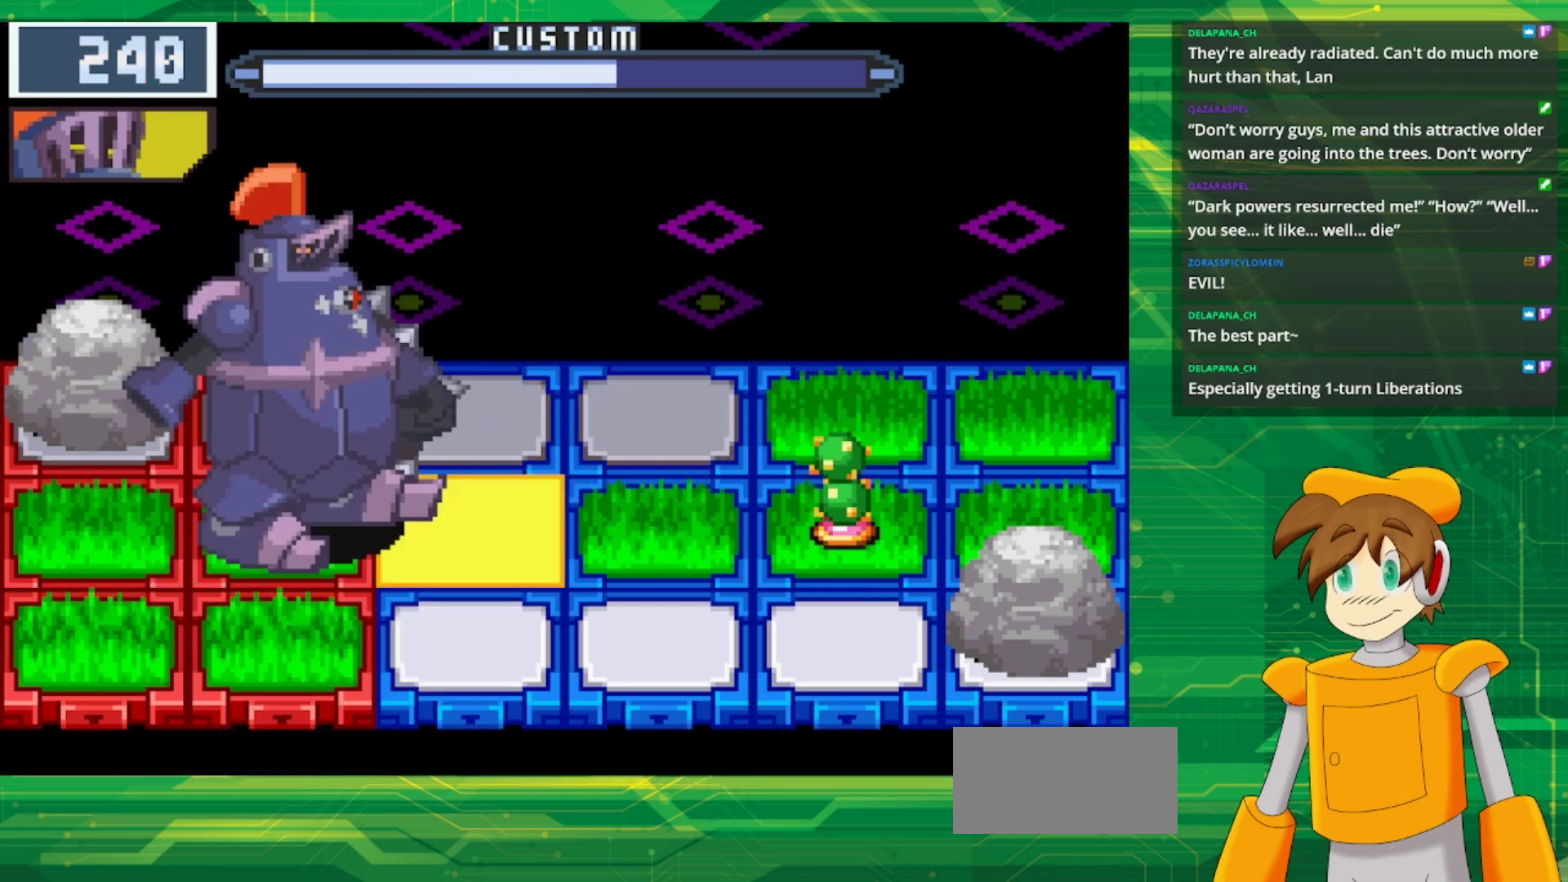
Gameplay with a controller (Nintendo layout); each line is a JSON object with the inputs held at the frame after it (dt_ms = milliseconds from this image to that frame). "events" lists button and stick changes between this image and that frame as [ms after this image, input, new state], when the widget could be followed in between. Not read: L1 L3 R3.
{"dt_ms": 500, "buttons": ["B"], "events": [[333, "B", "down"]]}
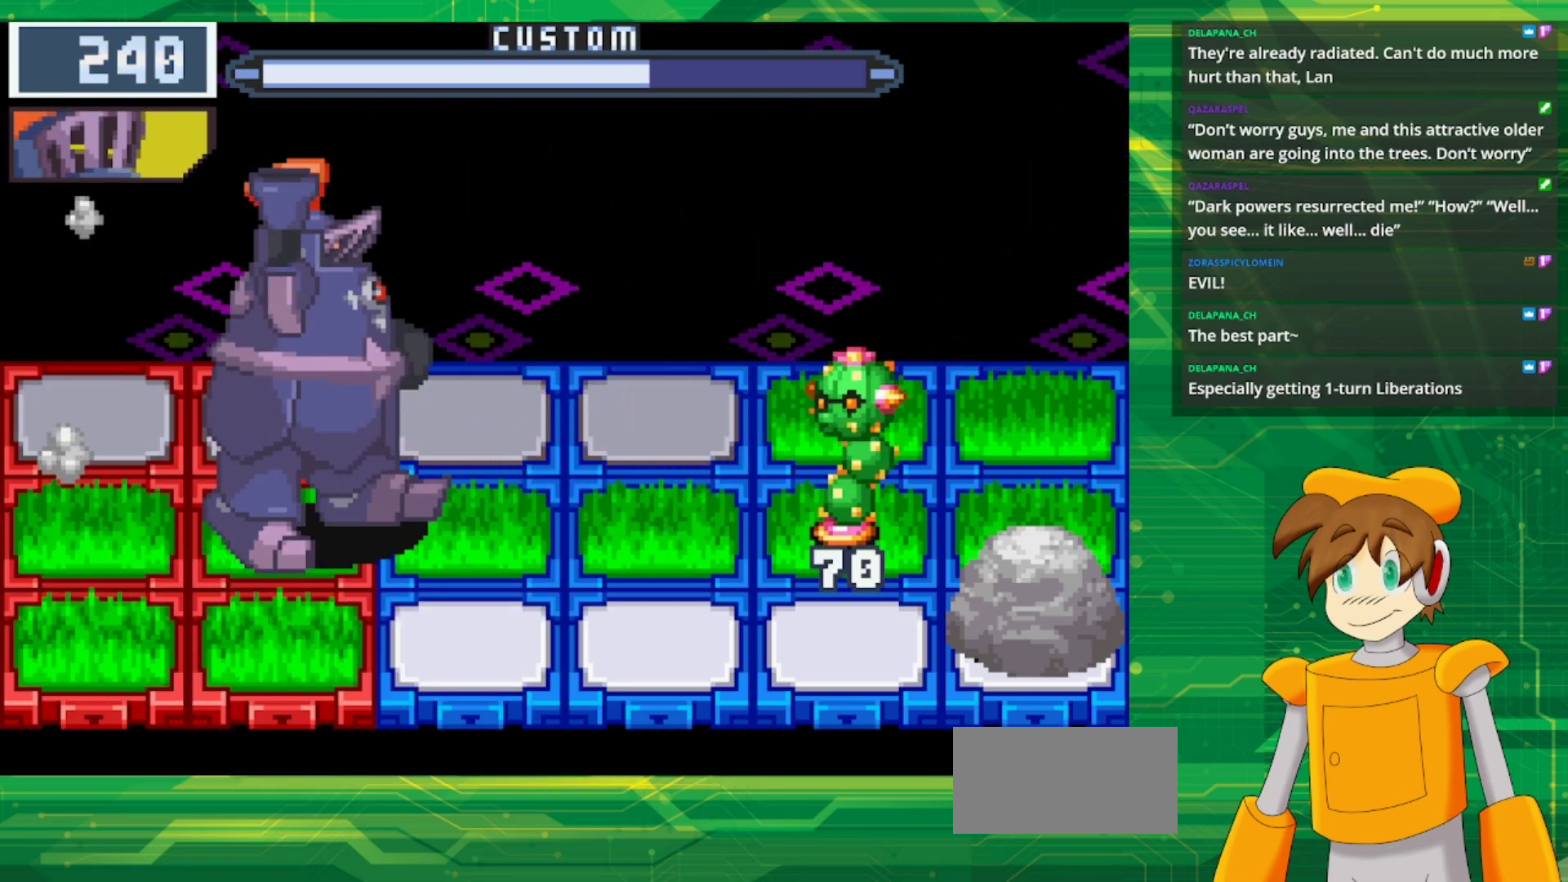
{"dt_ms": 500, "buttons": ["B"], "events": []}
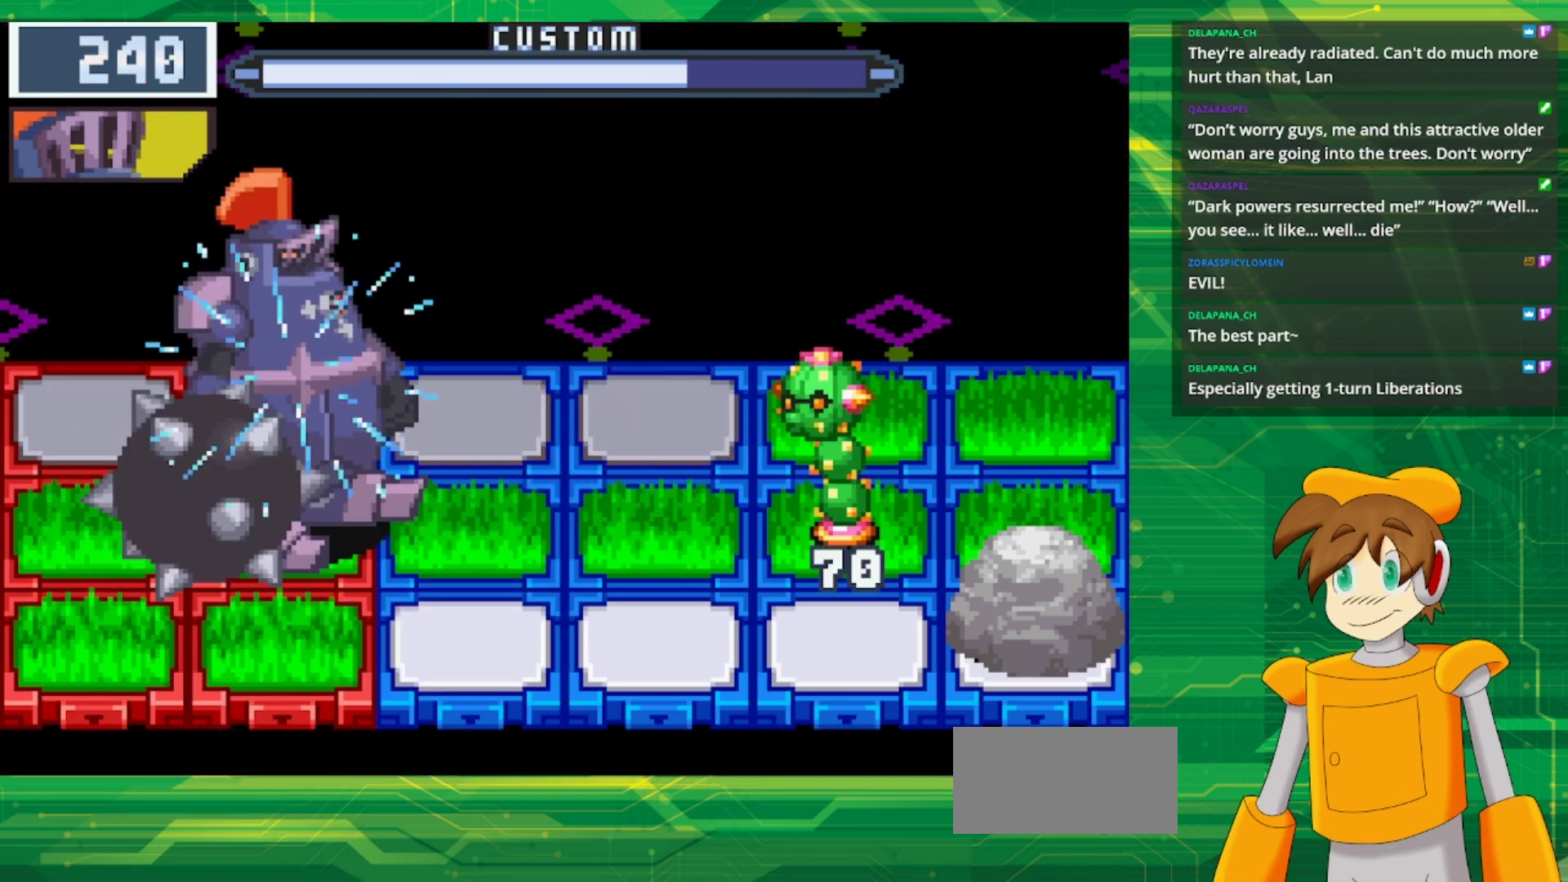
{"dt_ms": 500, "buttons": ["B"], "events": []}
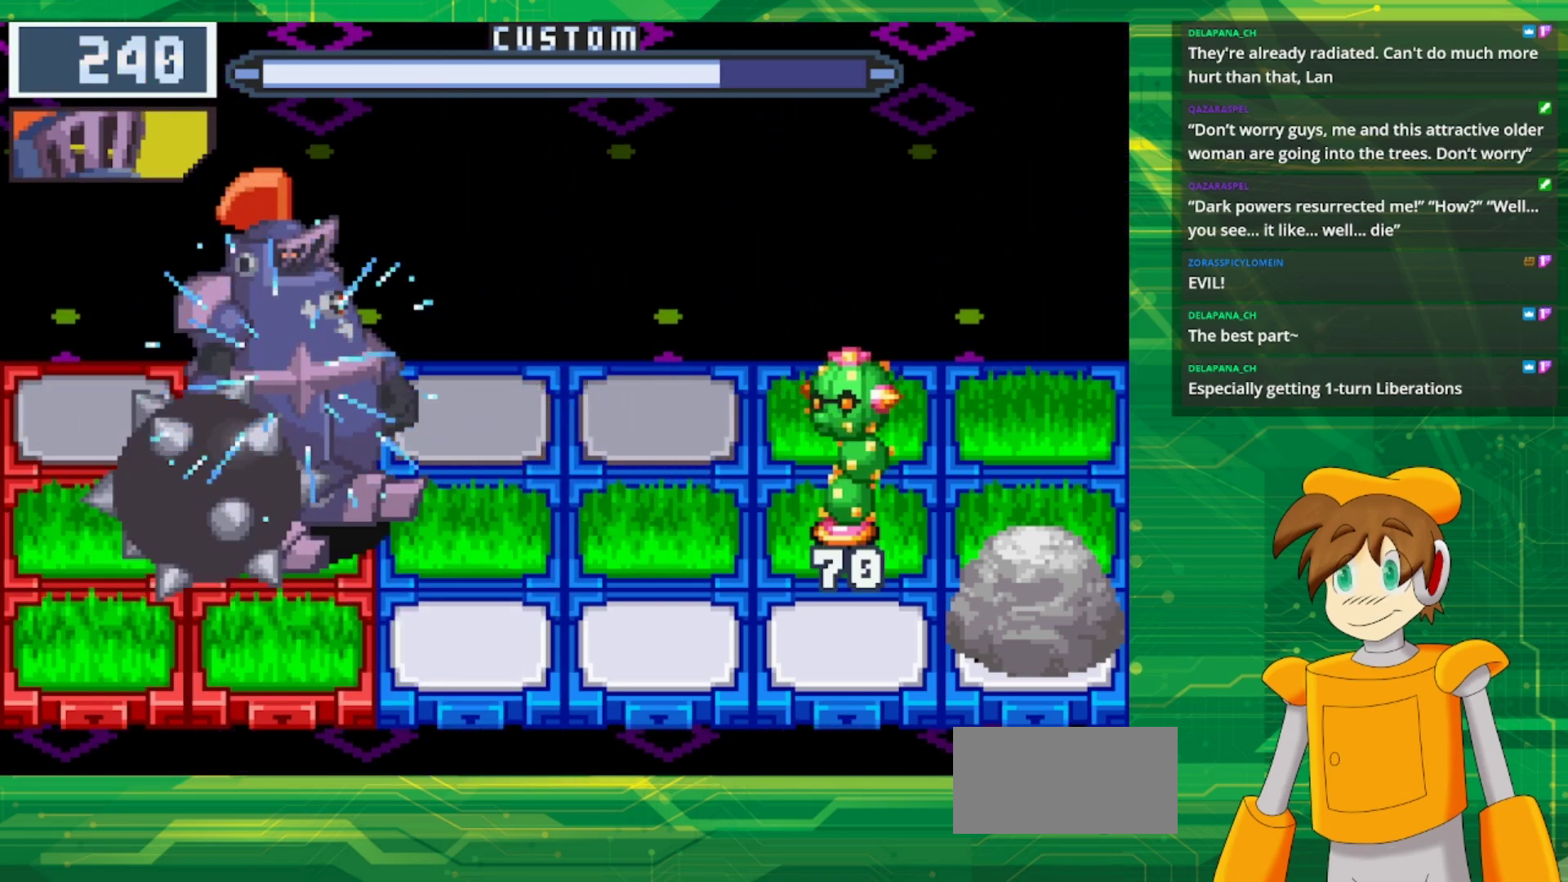
{"dt_ms": 500, "buttons": ["B"], "events": []}
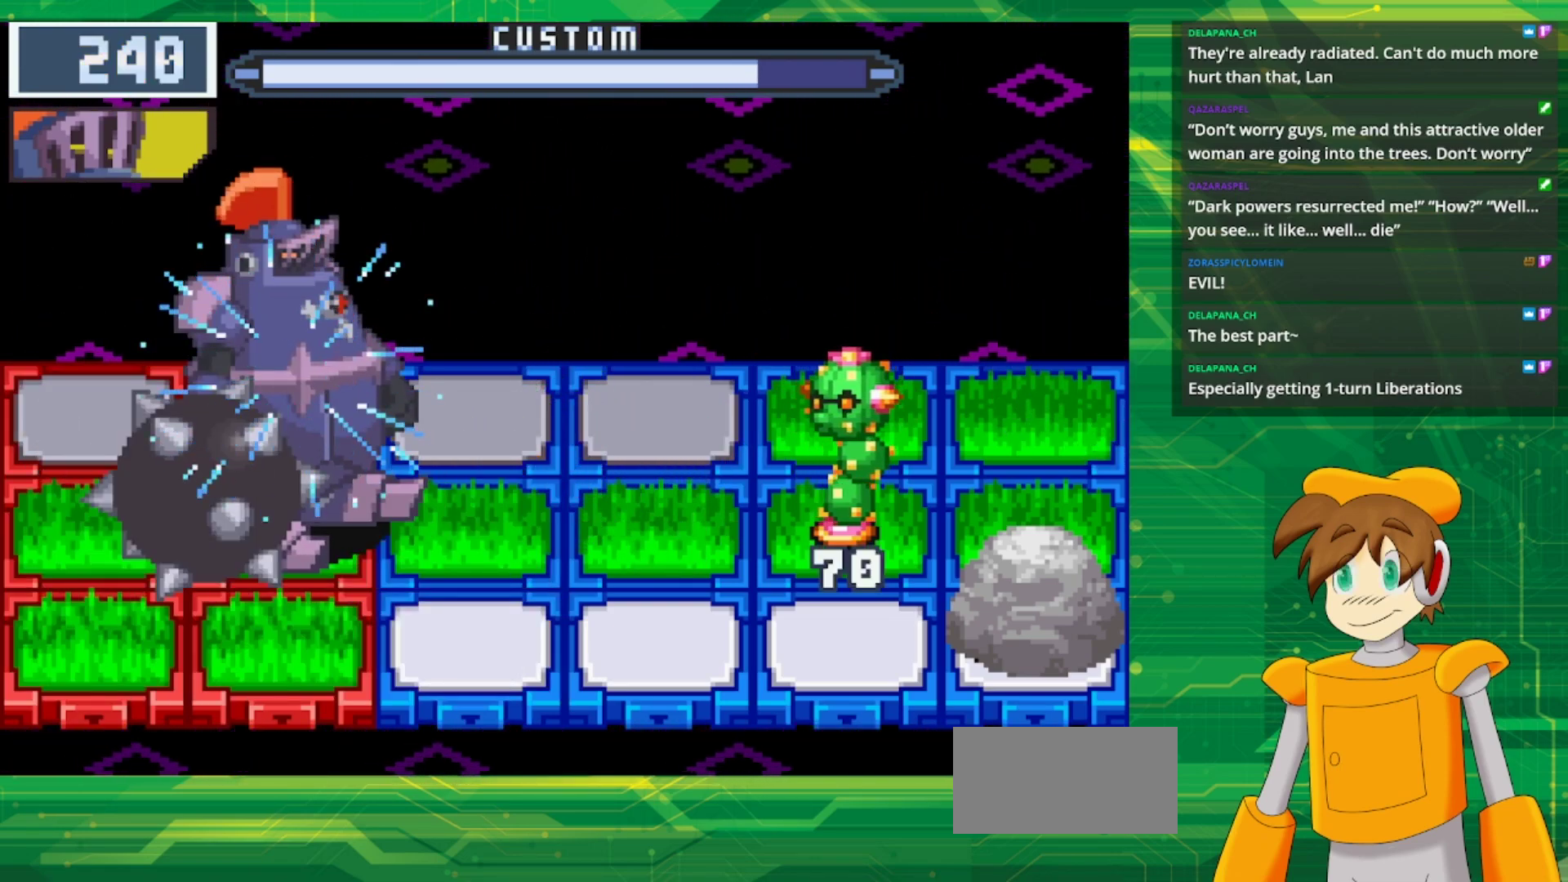
{"dt_ms": 500, "buttons": ["B"], "events": []}
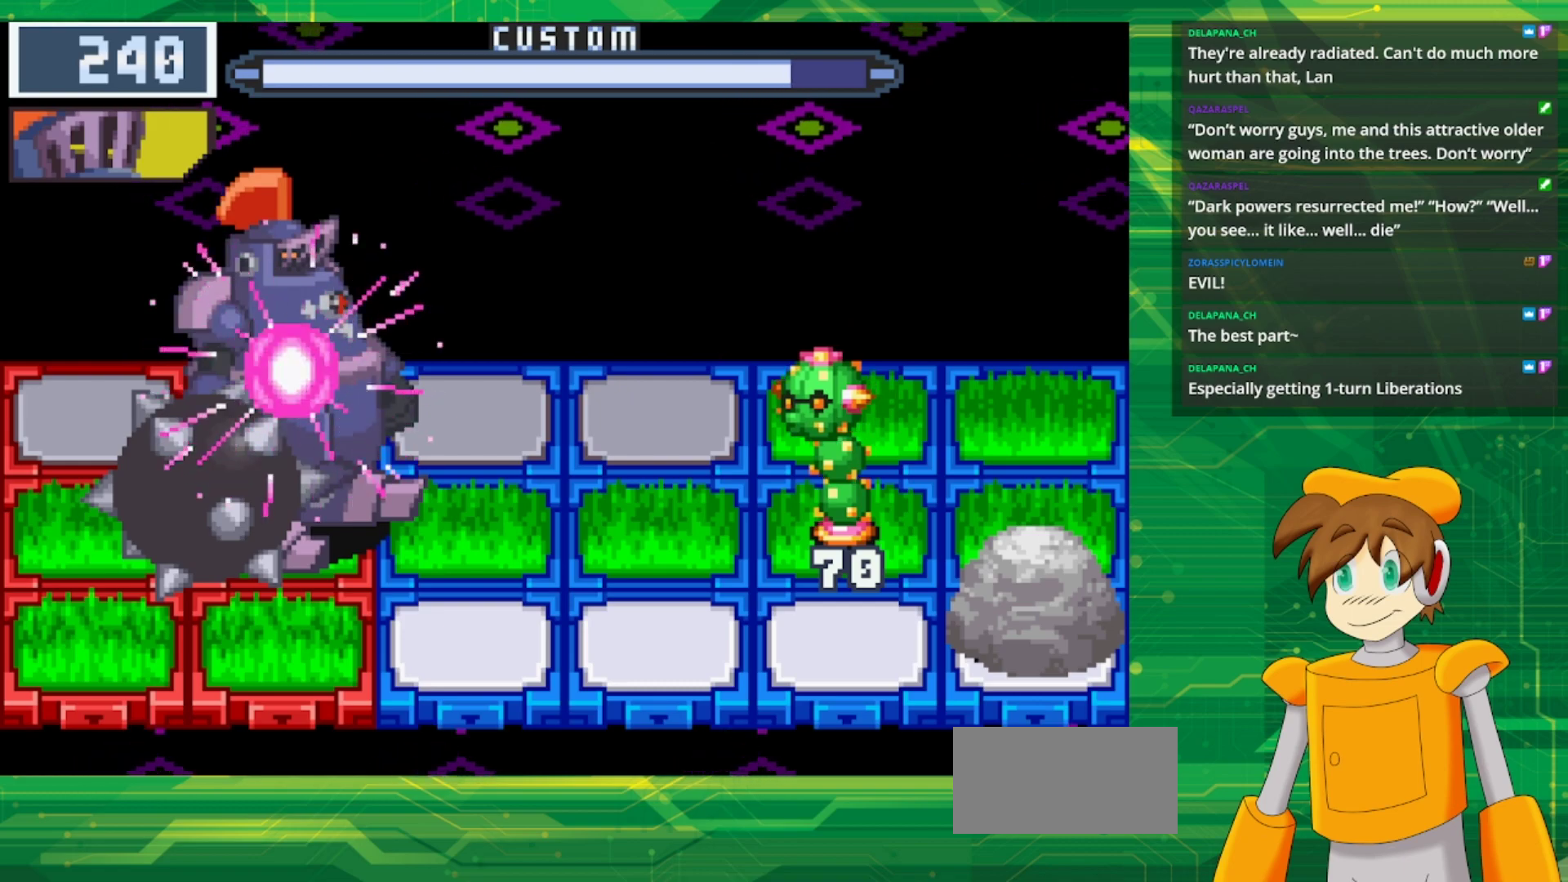
{"dt_ms": 500, "buttons": ["B"], "events": [[317, "DPAD_UP", "down"], [467, "DPAD_UP", "up"]]}
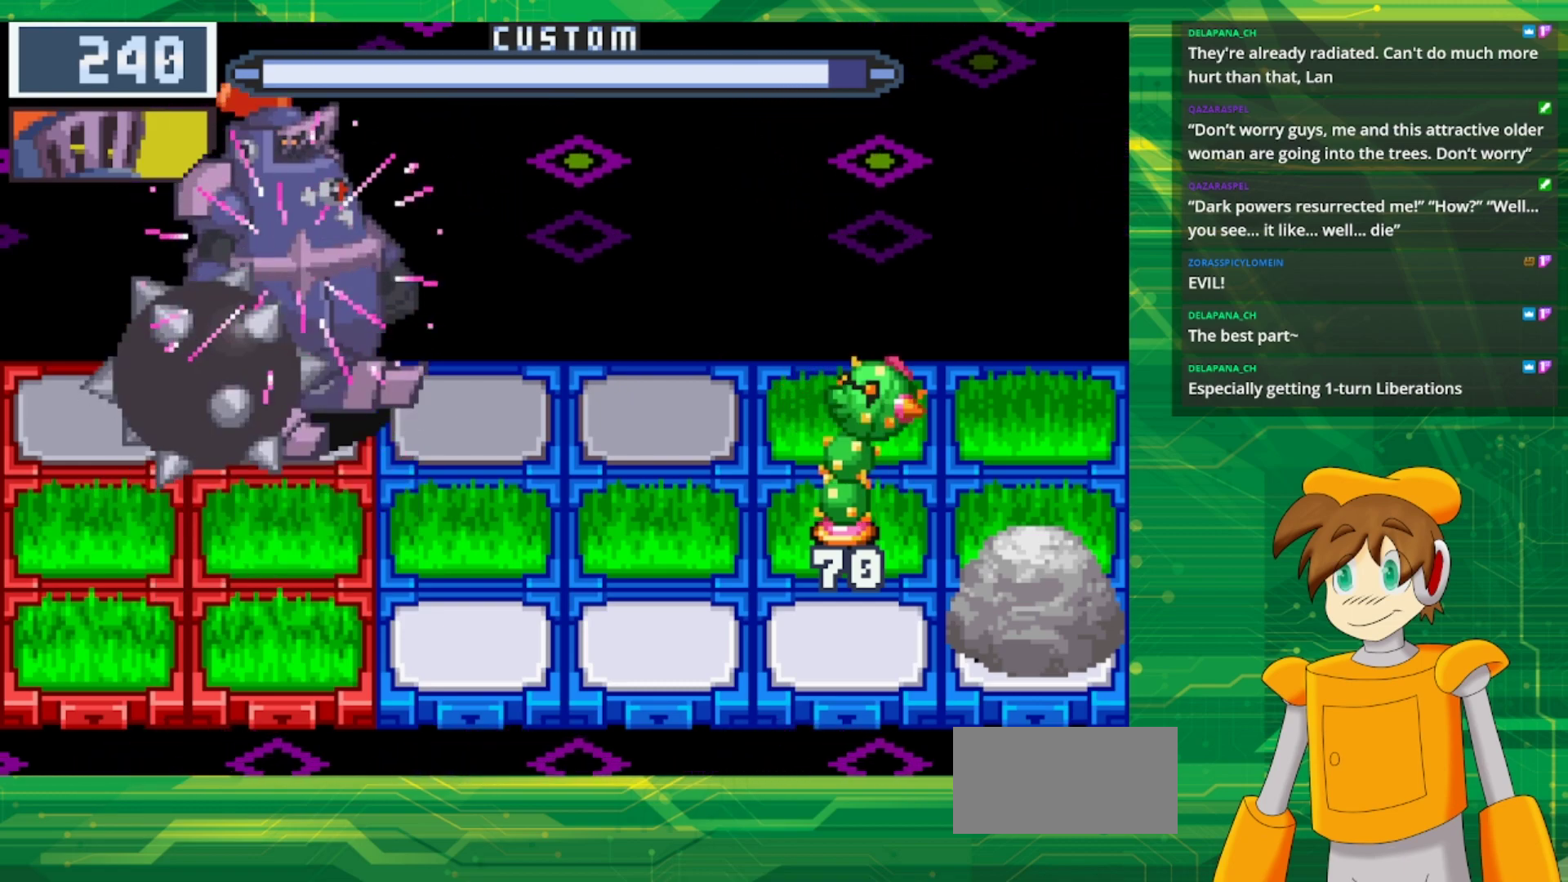
{"dt_ms": 500, "buttons": [], "events": [[500, "B", "up"]]}
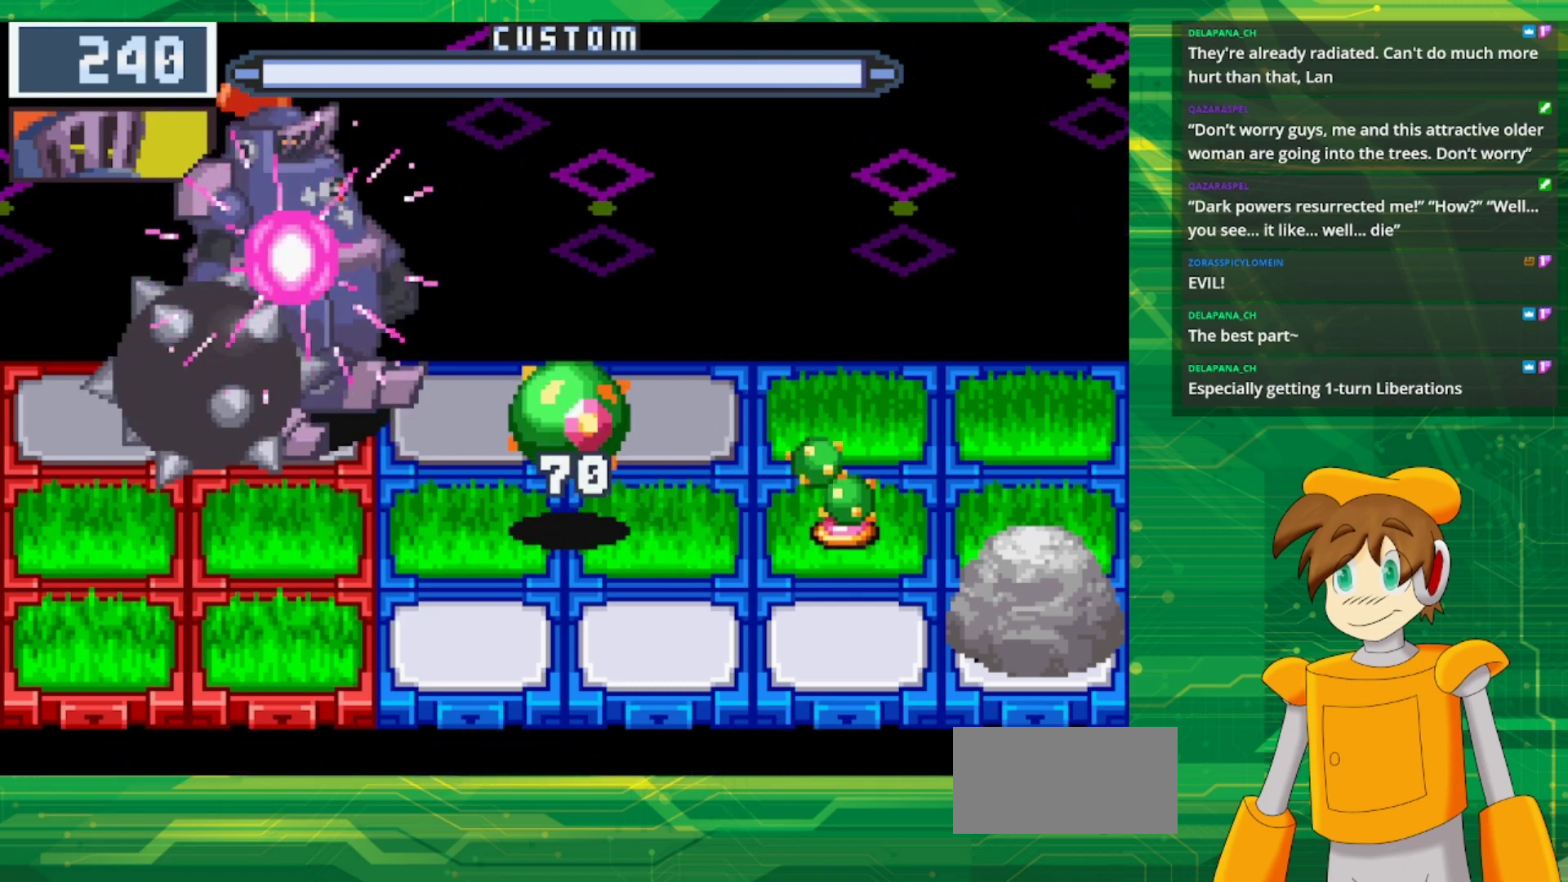
{"dt_ms": 500, "buttons": [], "events": []}
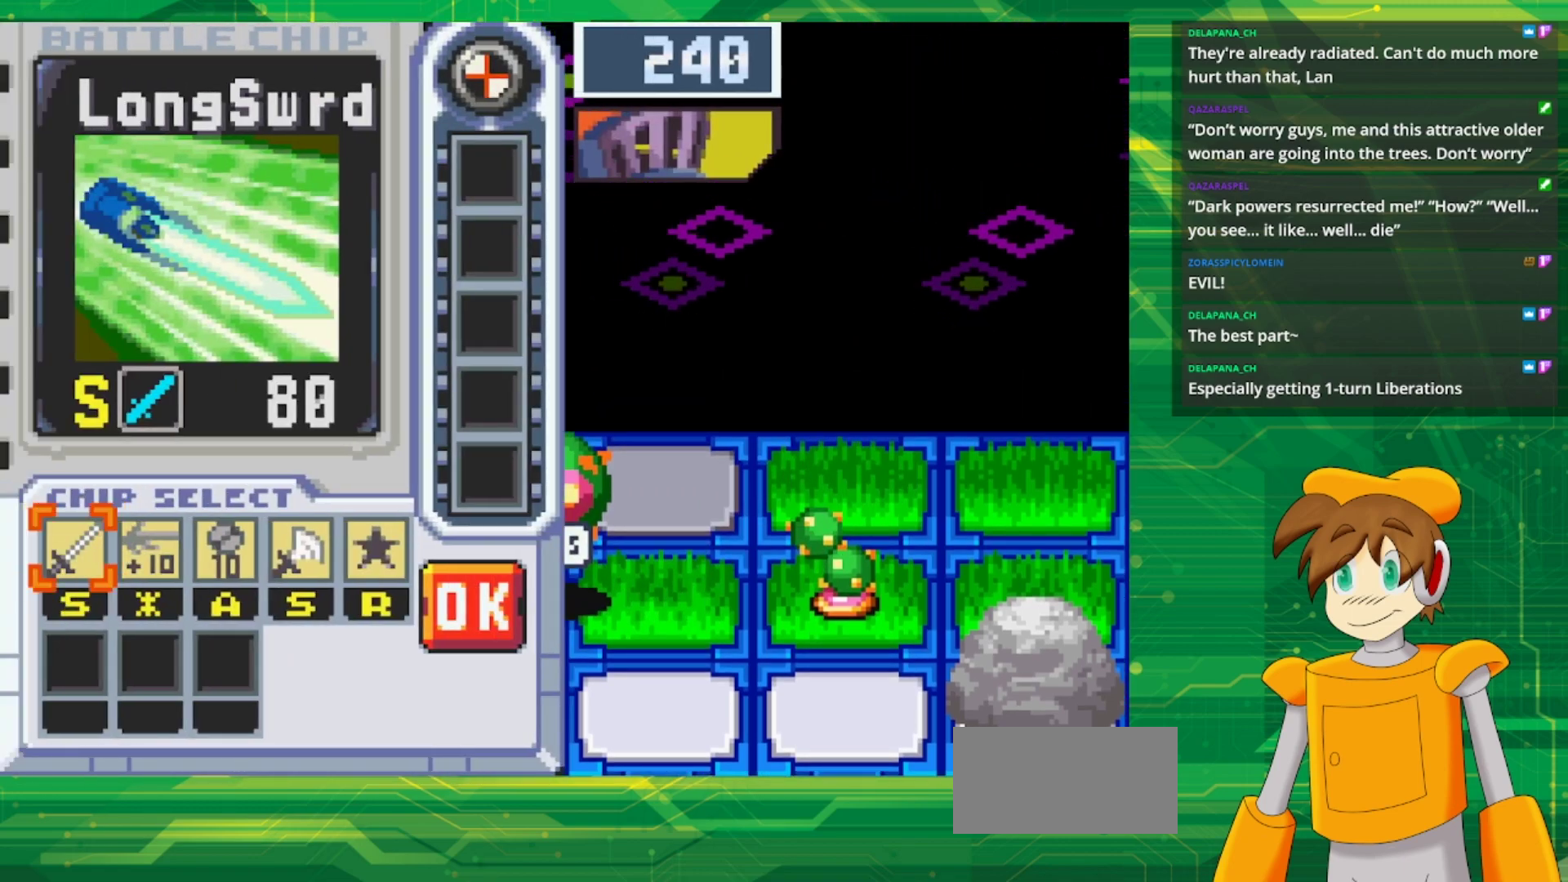
{"dt_ms": 500, "buttons": [], "events": []}
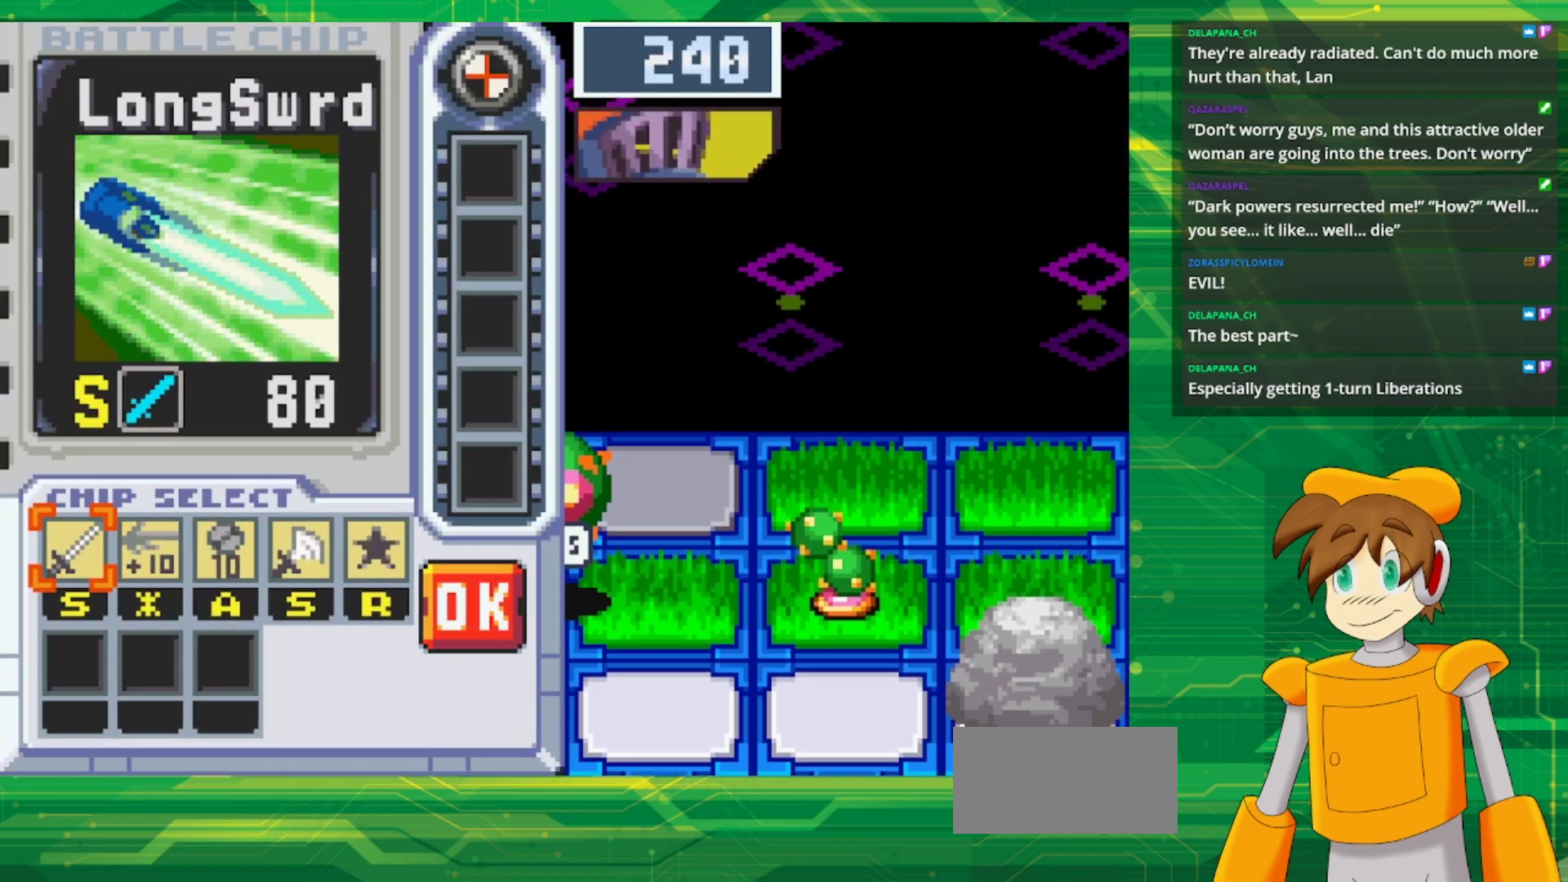
{"dt_ms": 500, "buttons": [], "events": []}
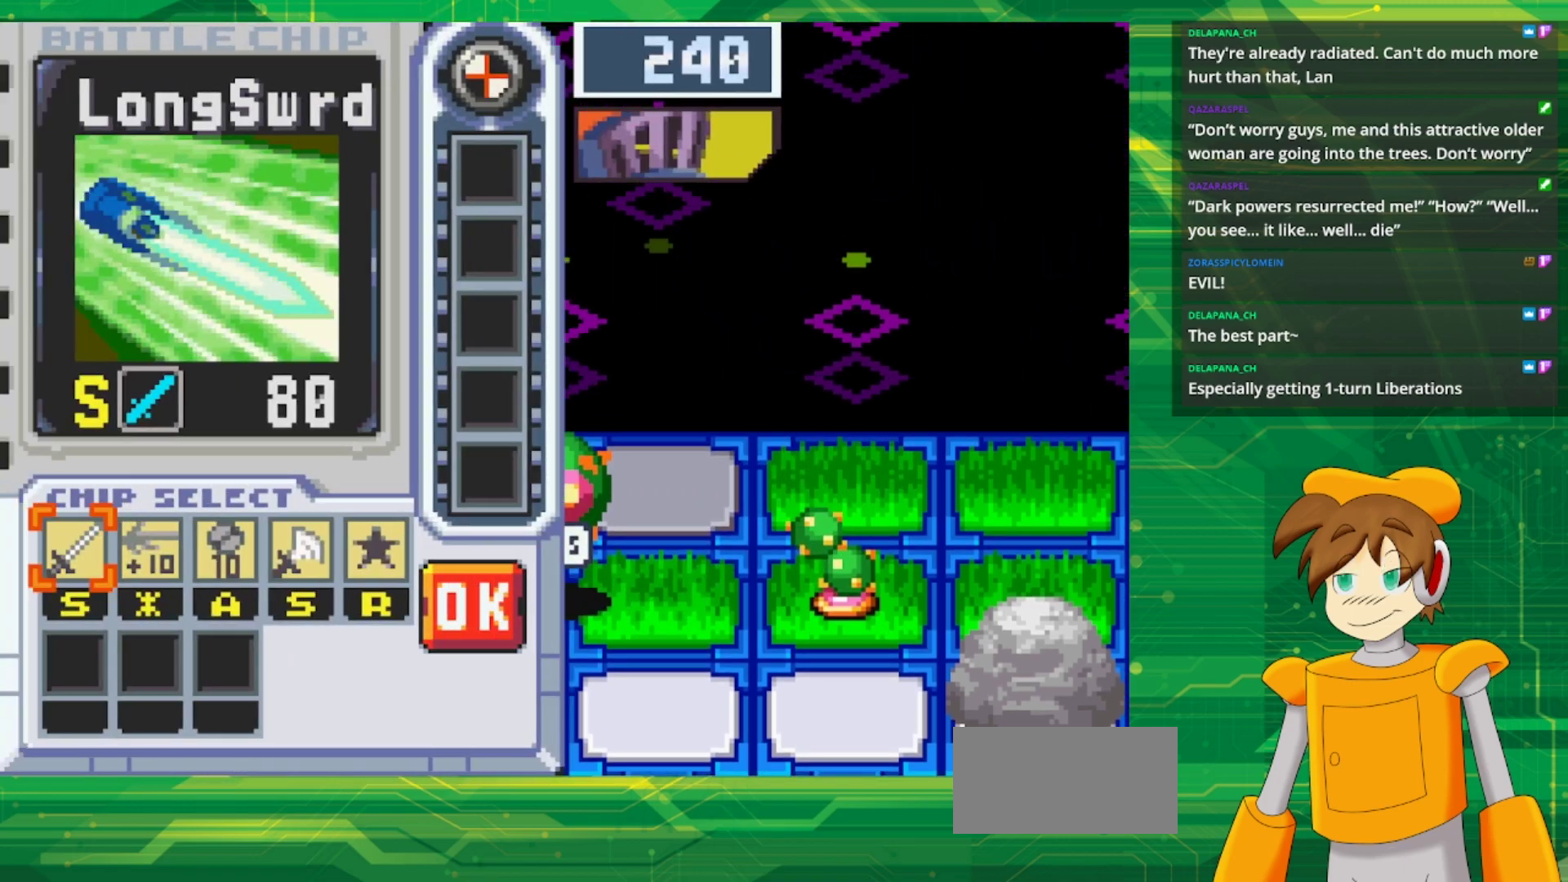
{"dt_ms": 500, "buttons": [], "events": []}
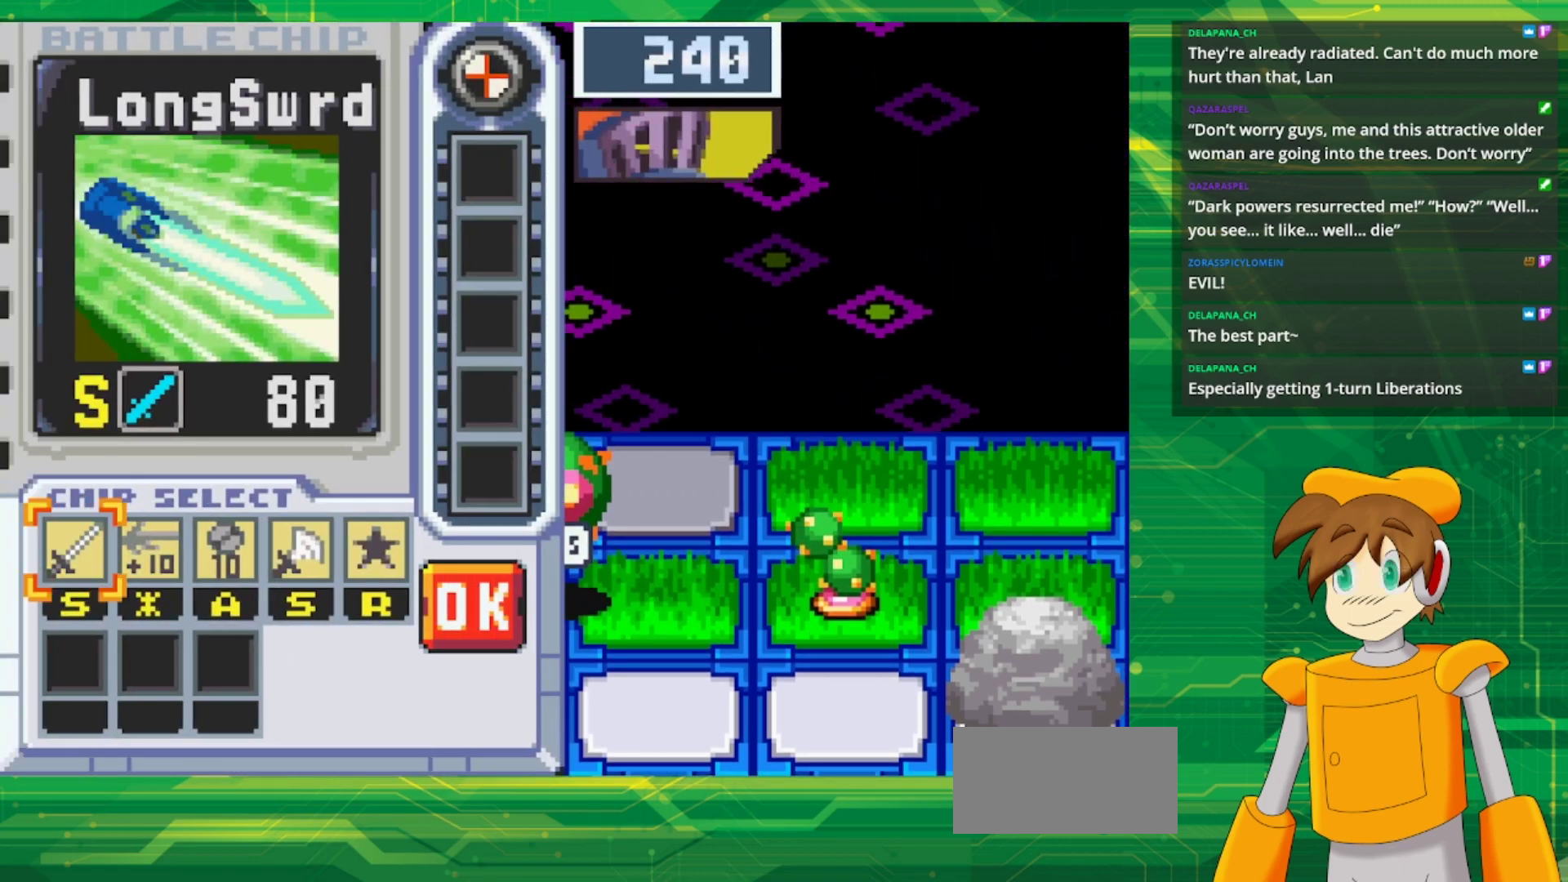
{"dt_ms": 500, "buttons": [], "events": []}
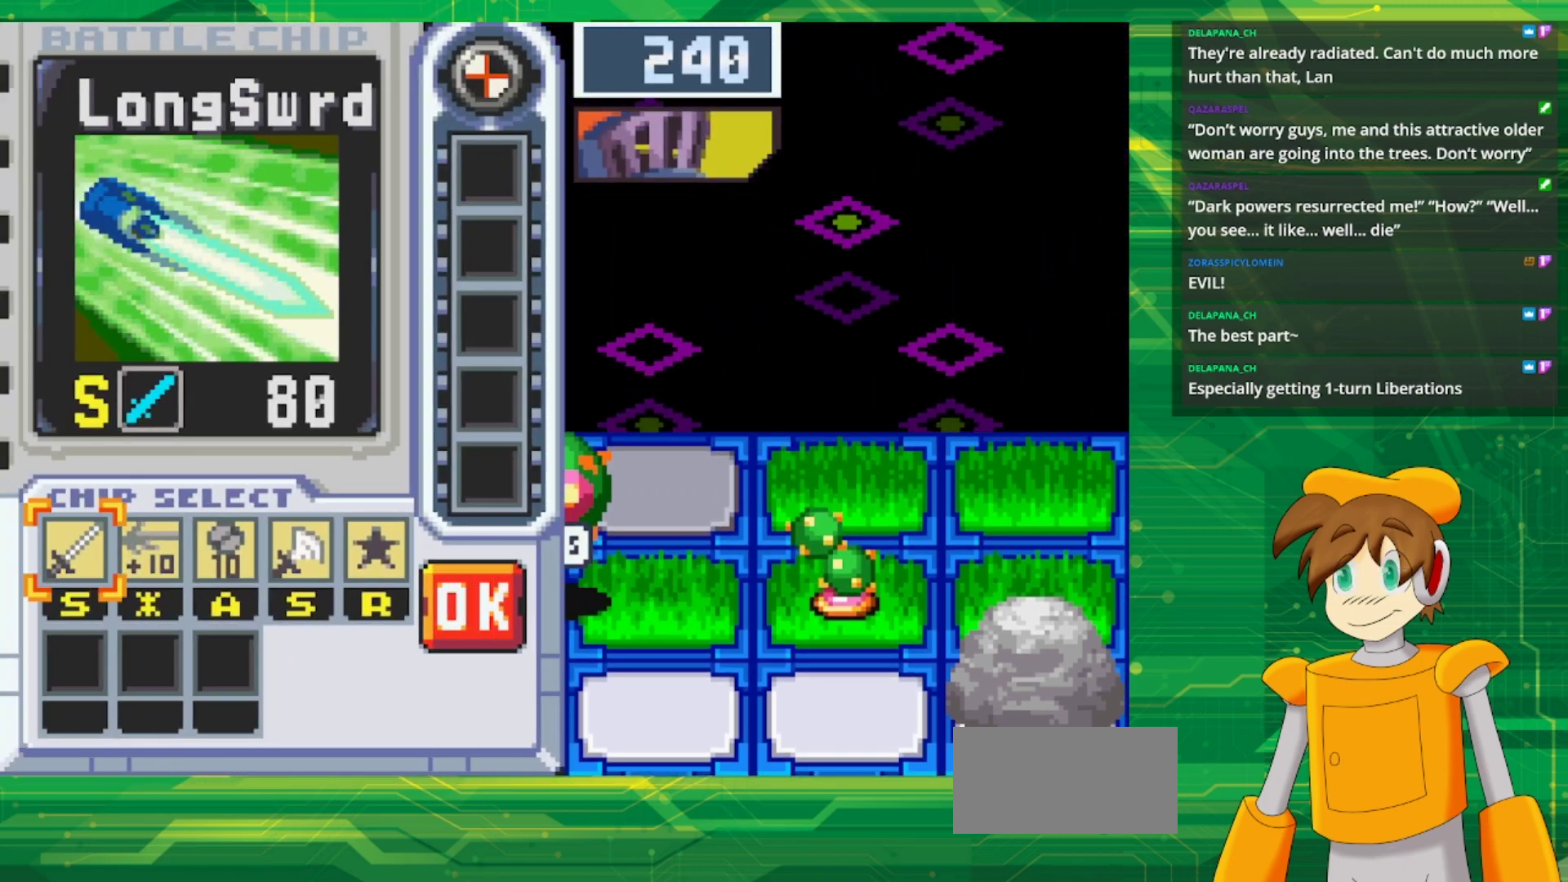
{"dt_ms": 500, "buttons": [], "events": []}
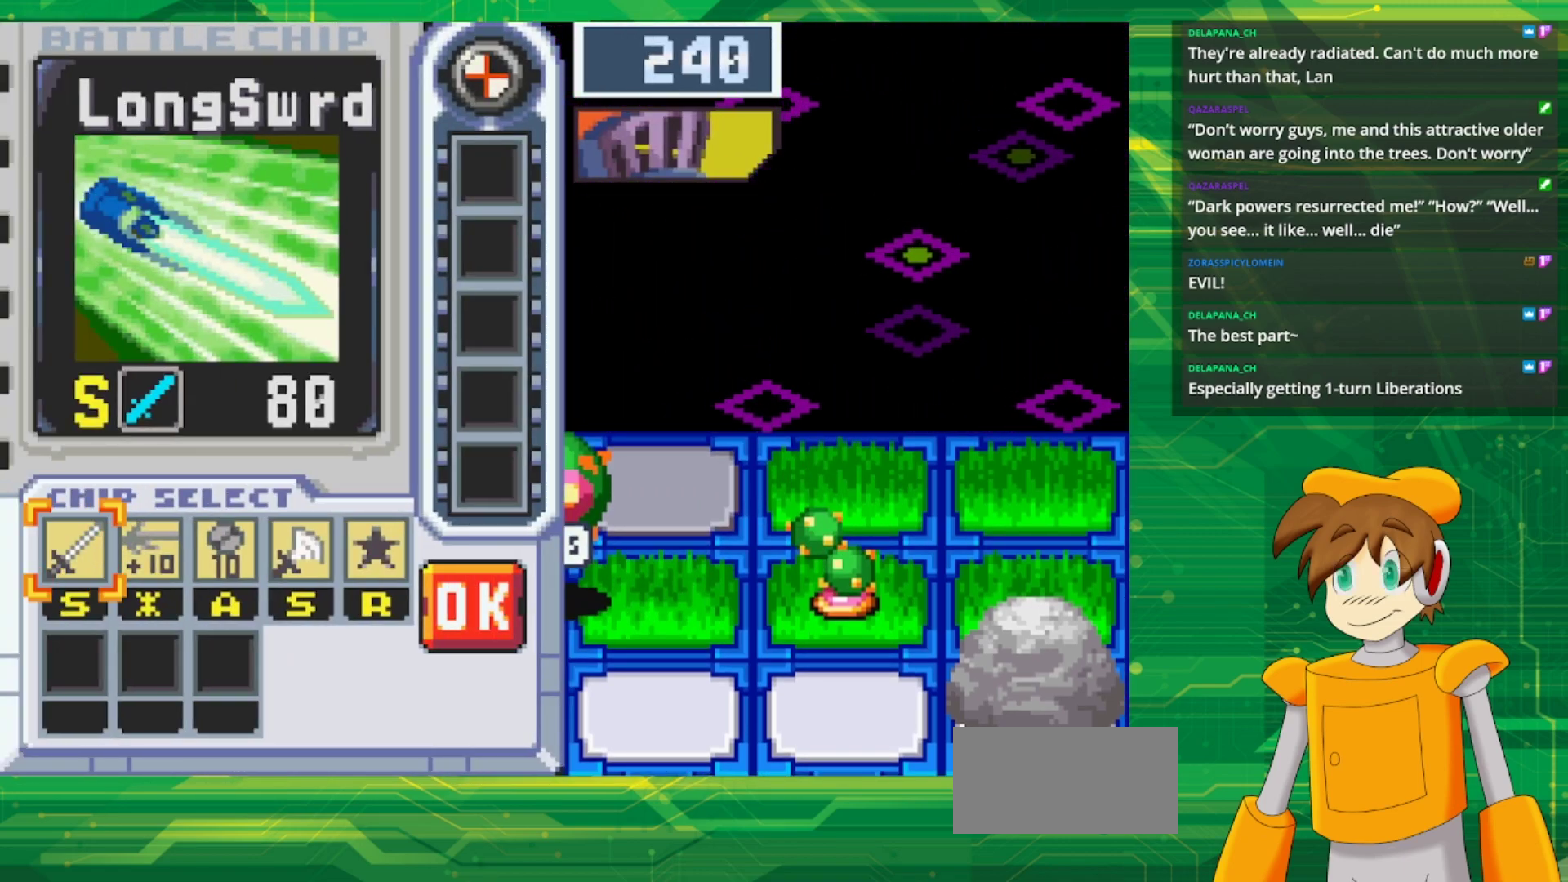
{"dt_ms": 500, "buttons": ["DPAD_RIGHT"], "events": [[500, "DPAD_RIGHT", "down"]]}
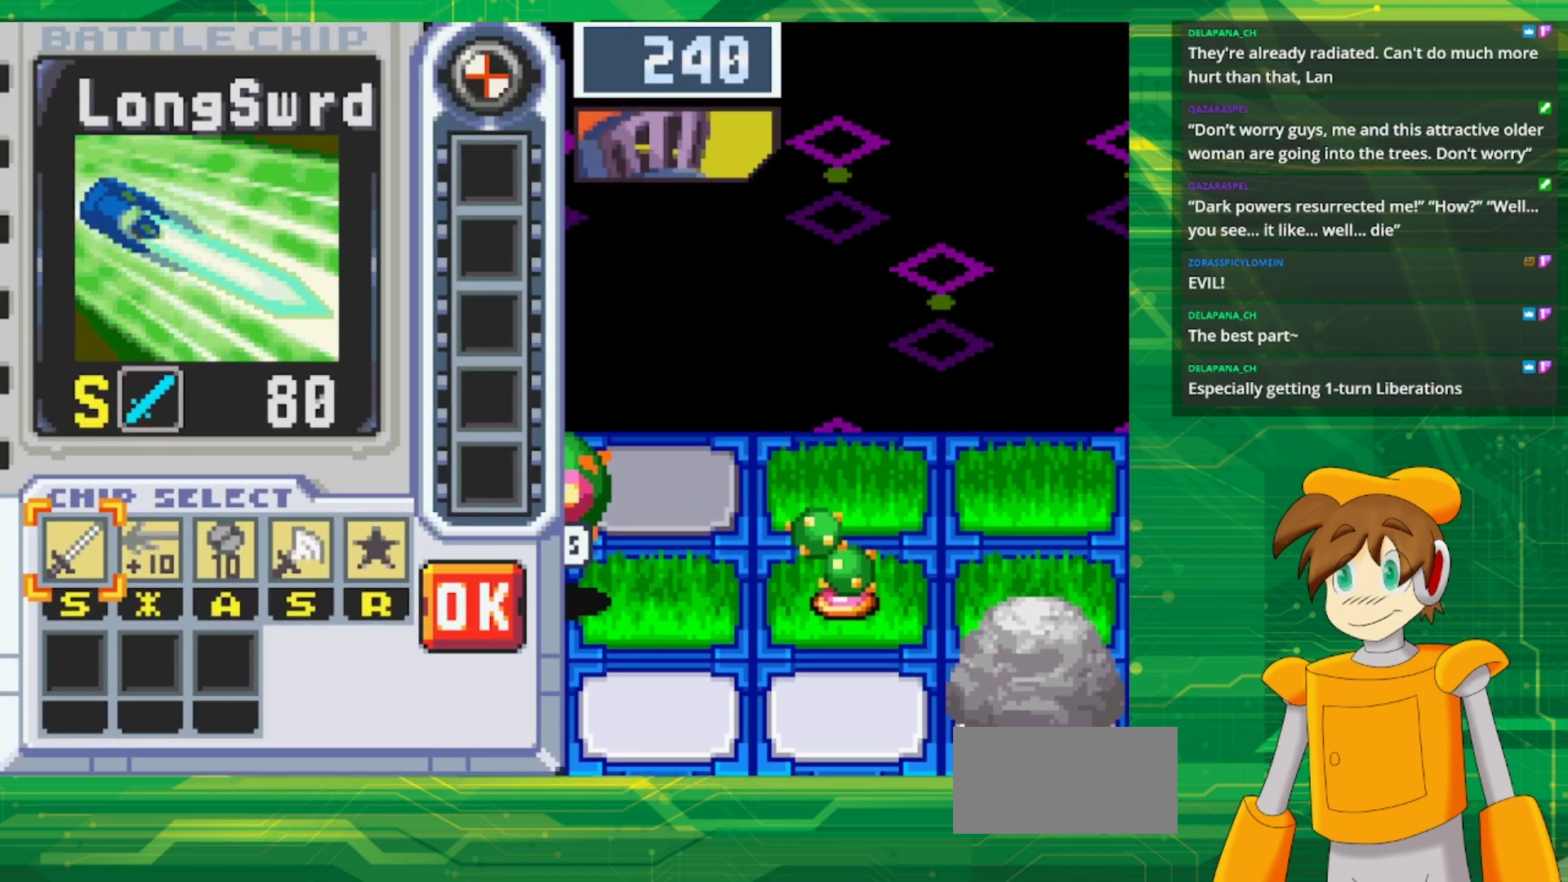
{"dt_ms": 500, "buttons": [], "events": [[83, "DPAD_RIGHT", "up"], [167, "DPAD_RIGHT", "down"], [283, "DPAD_RIGHT", "up"], [333, "DPAD_RIGHT", "down"], [483, "DPAD_RIGHT", "up"]]}
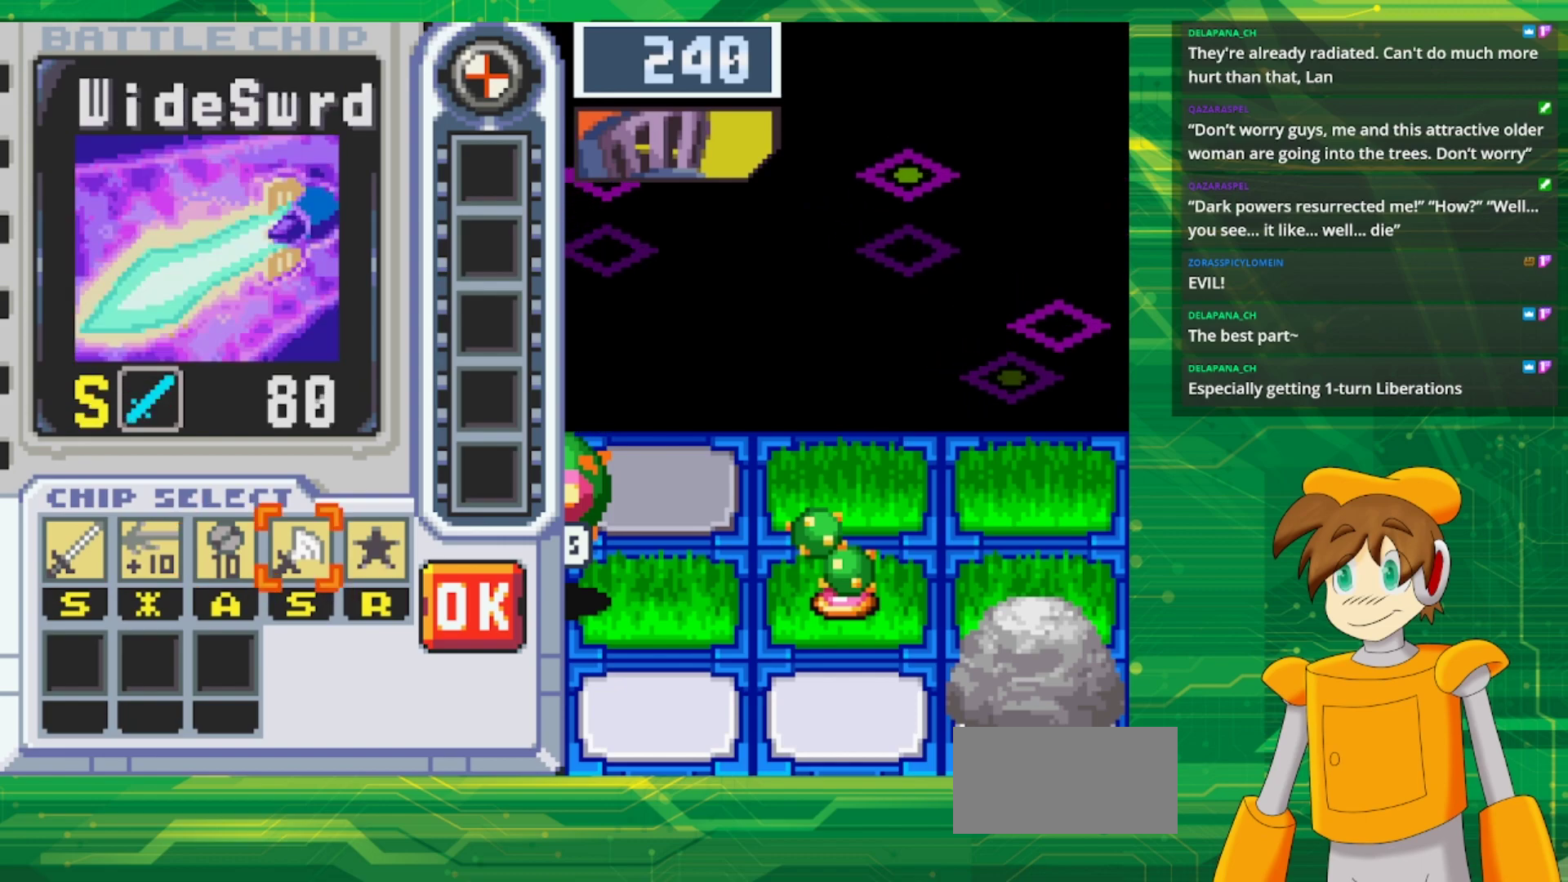
{"dt_ms": 500, "buttons": [], "events": []}
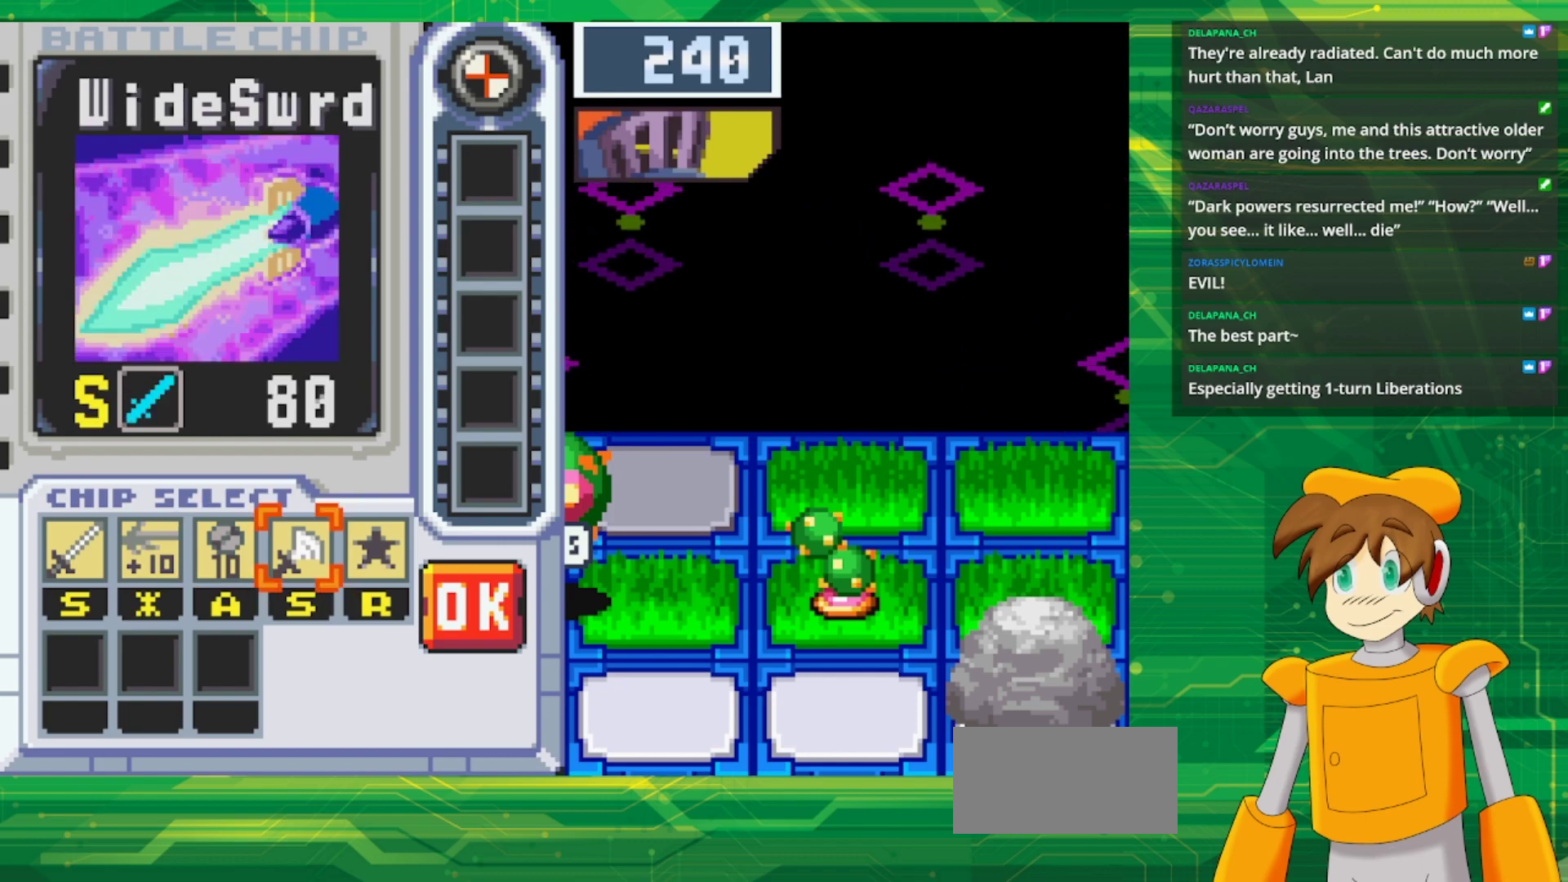
{"dt_ms": 500, "buttons": [], "events": []}
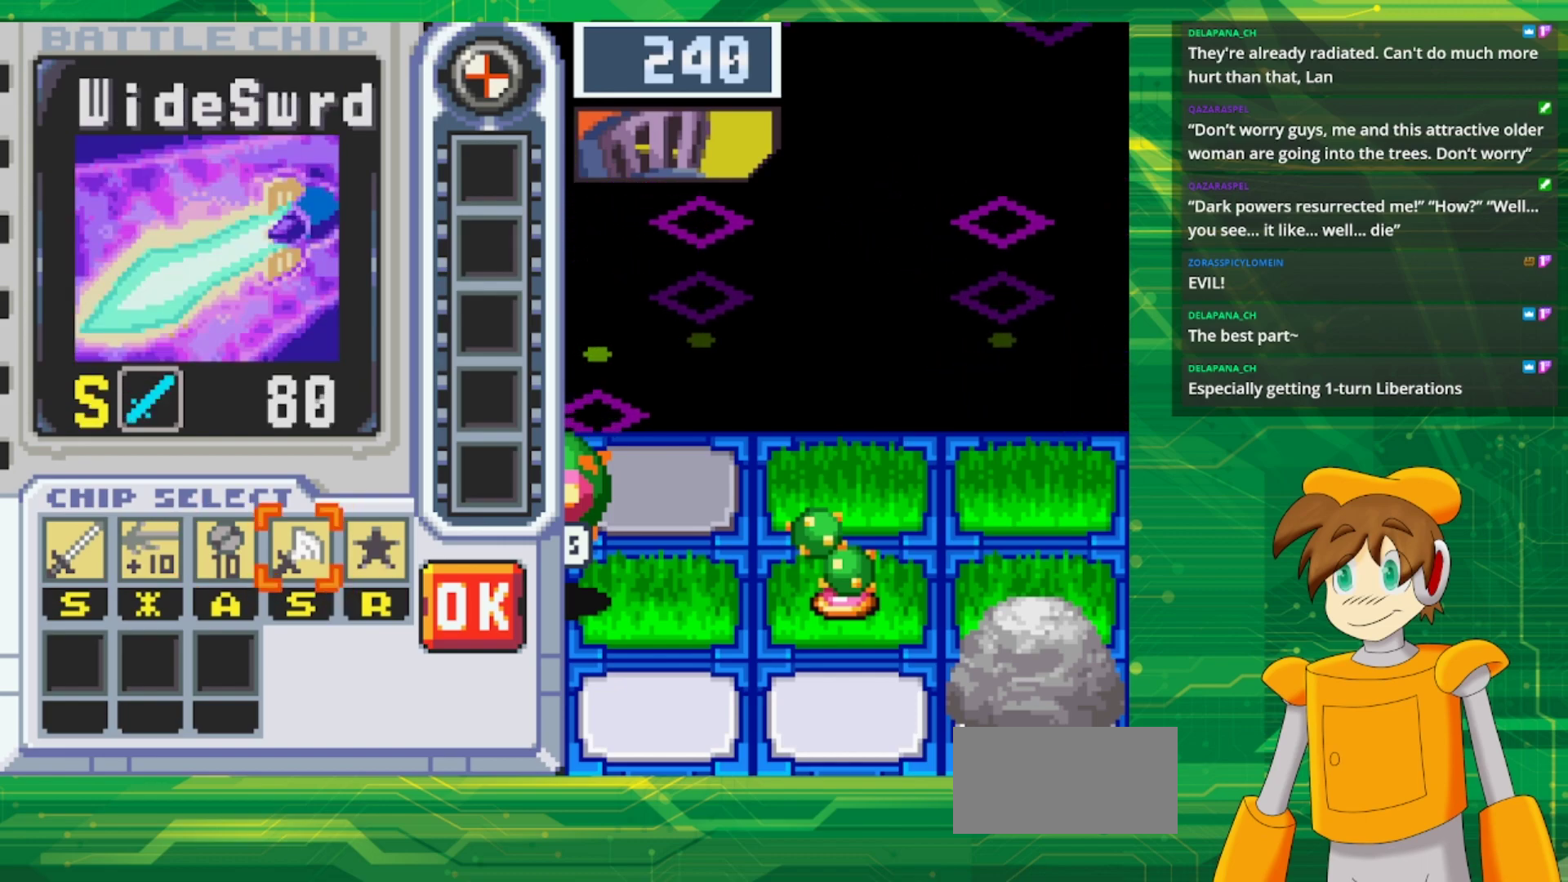
{"dt_ms": 1000, "buttons": ["A"], "events": [[33, "A", "down"], [150, "A", "up"], [433, "DPAD_RIGHT", "down"], [550, "DPAD_RIGHT", "up"], [617, "DPAD_RIGHT", "down"], [750, "DPAD_RIGHT", "up"], [817, "A", "down"]]}
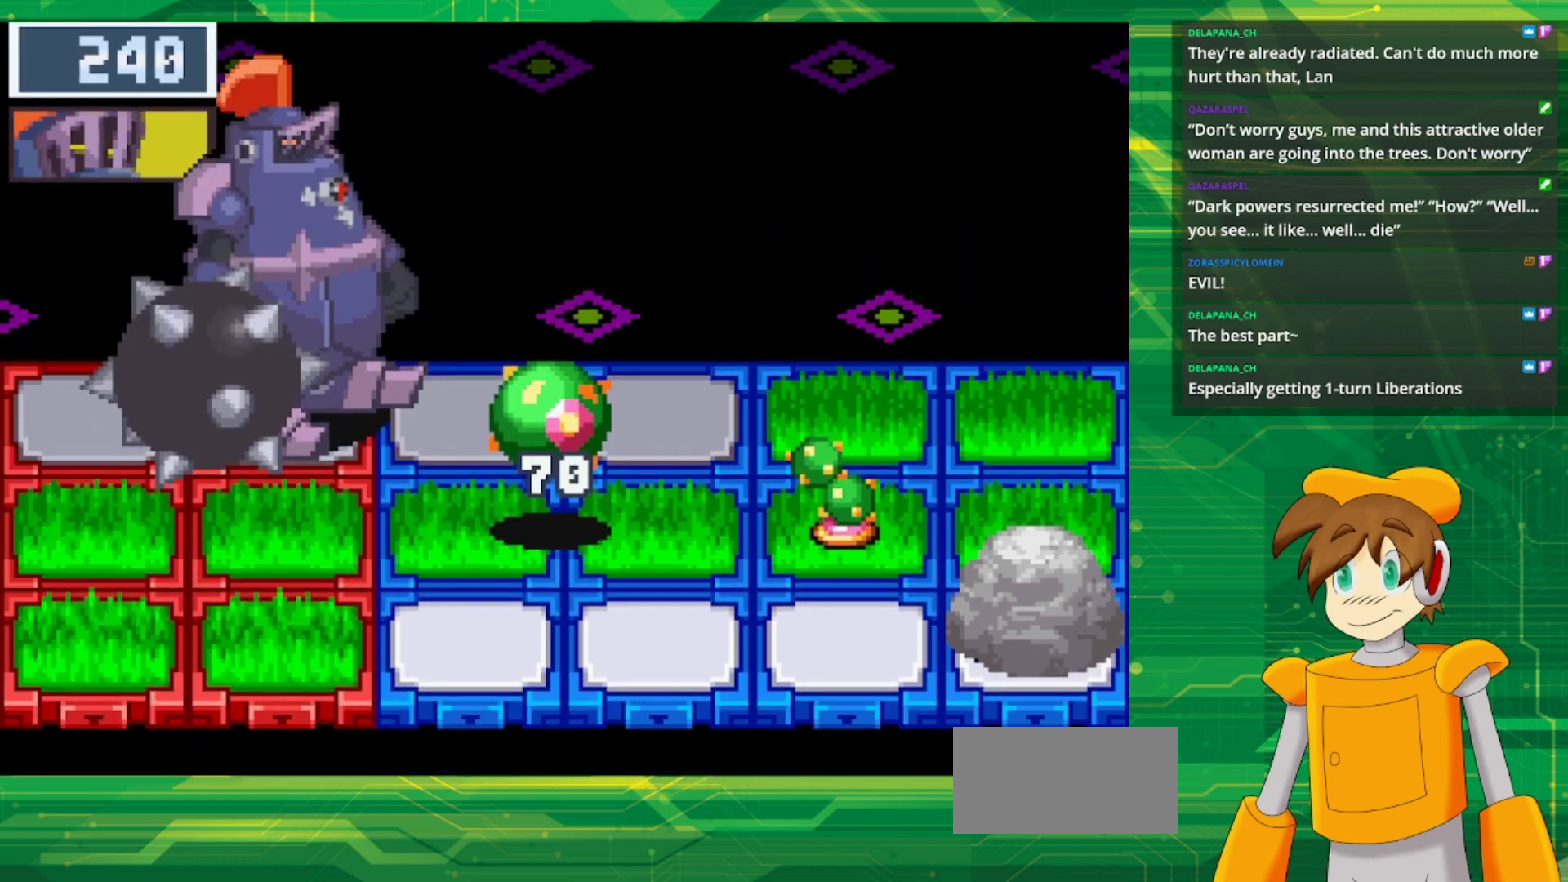
{"dt_ms": 500, "buttons": ["B"], "events": [[17, "A", "up"], [350, "B", "down"]]}
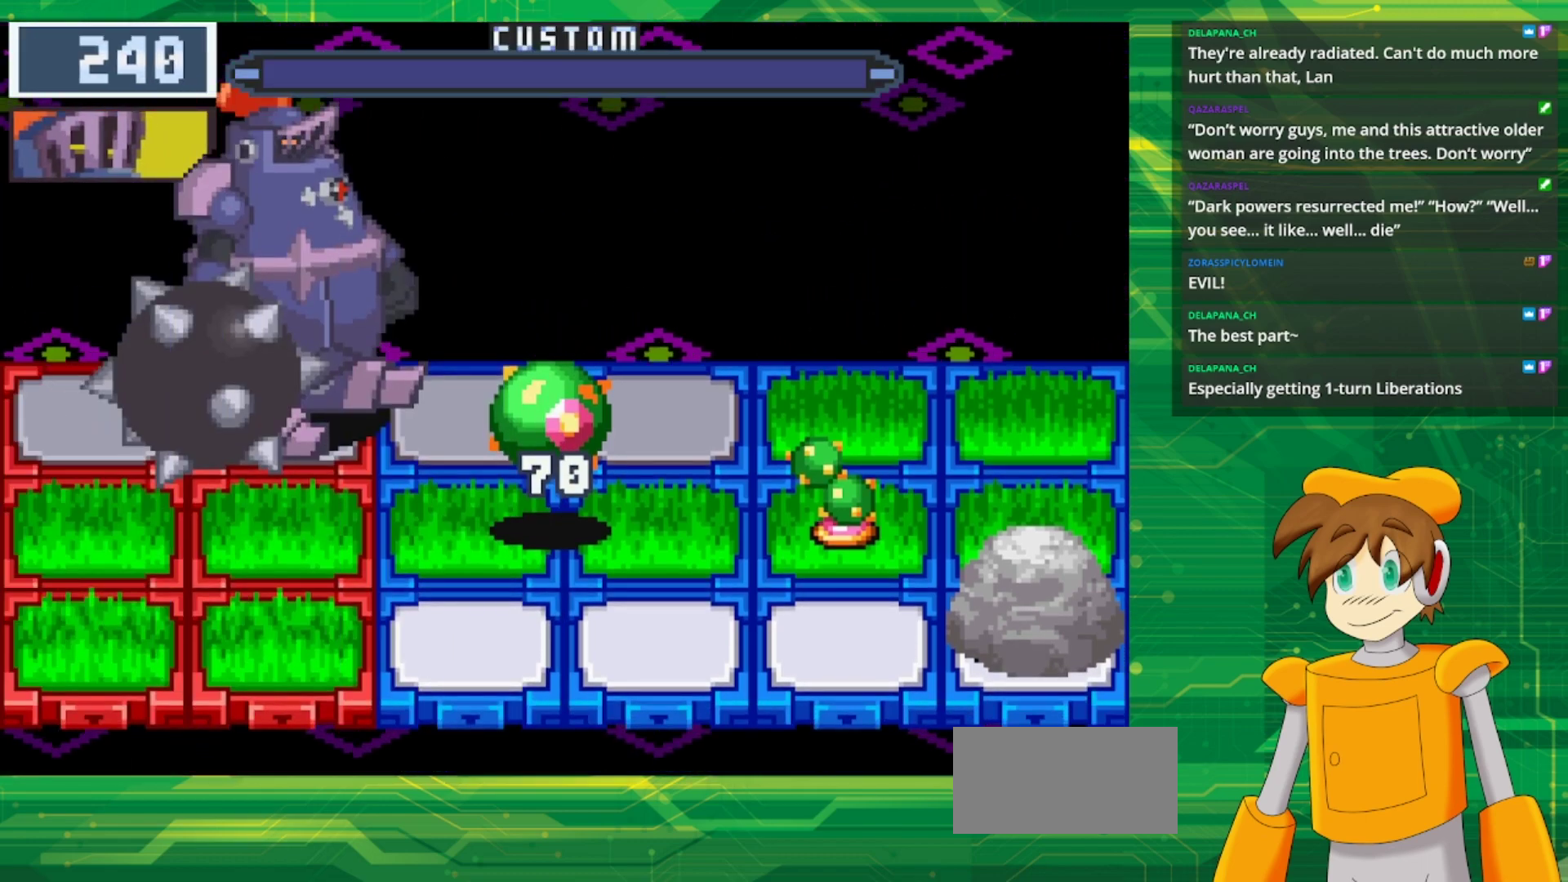
{"dt_ms": 500, "buttons": [], "events": [[50, "B", "up"]]}